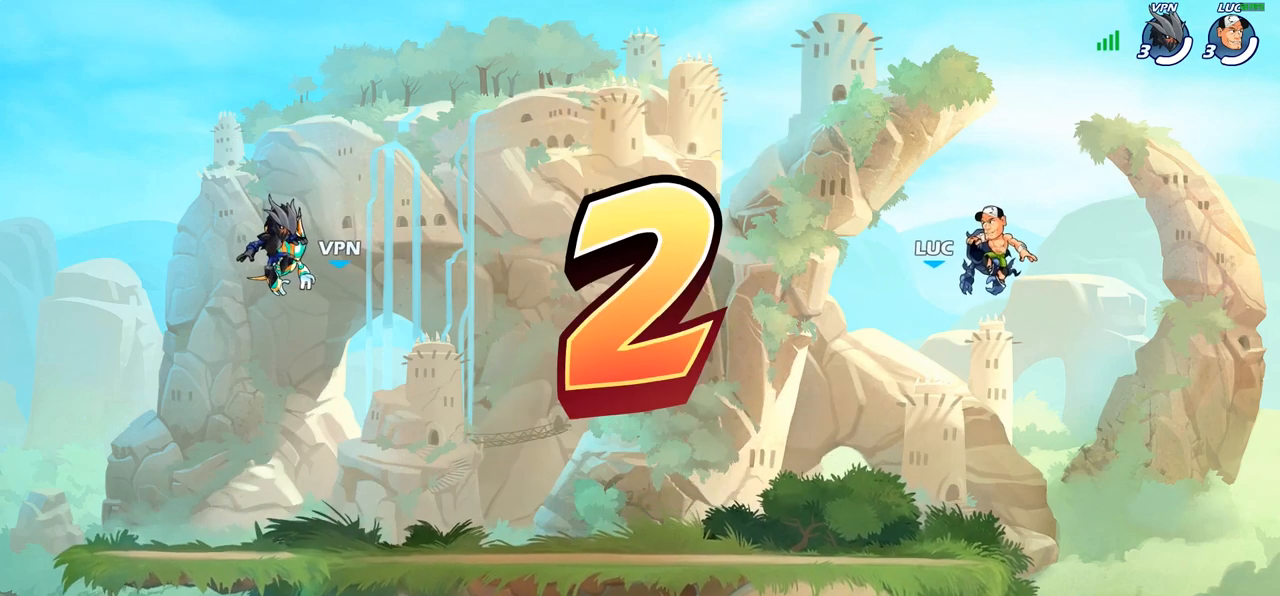
Gameplay with a controller (PlayStation layout); each line is a JSON object with the inputs held at the frame after it. "events" lists button and stick changes between this image and that frame as [ms after this image, input, new state], when the widget could be followed in between.
{"buttons": ["SELECT"], "left_stick": "center", "right_stick": "center", "events": [[417, "SELECT", "down"]]}
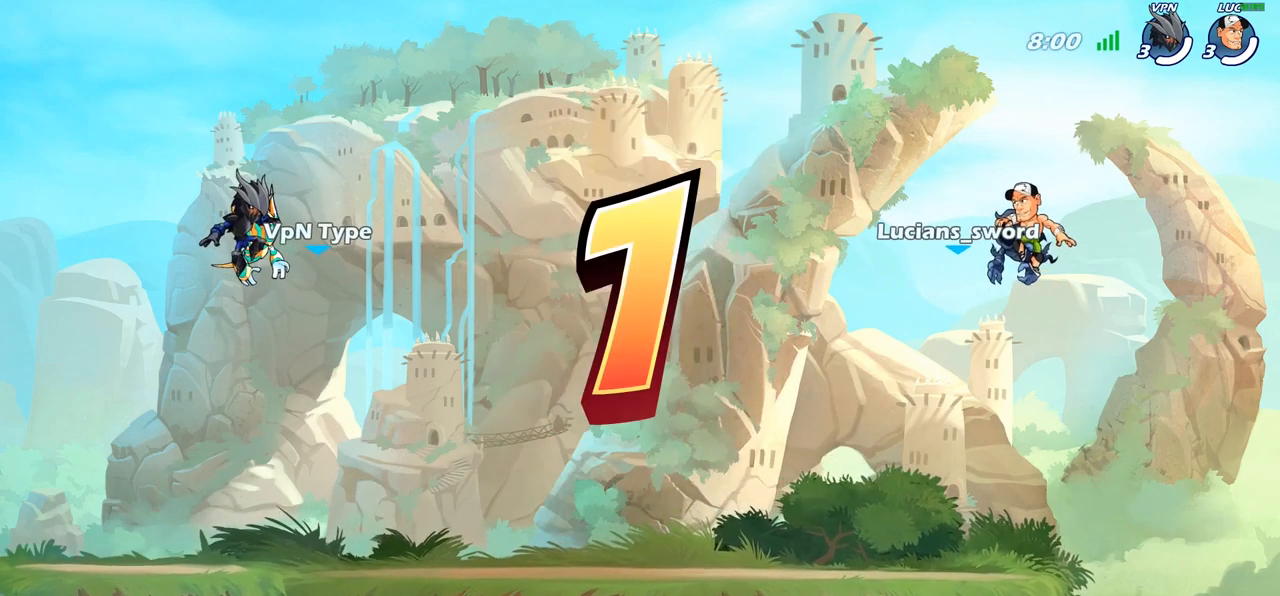
{"buttons": ["SELECT"], "left_stick": "center", "right_stick": "center", "events": []}
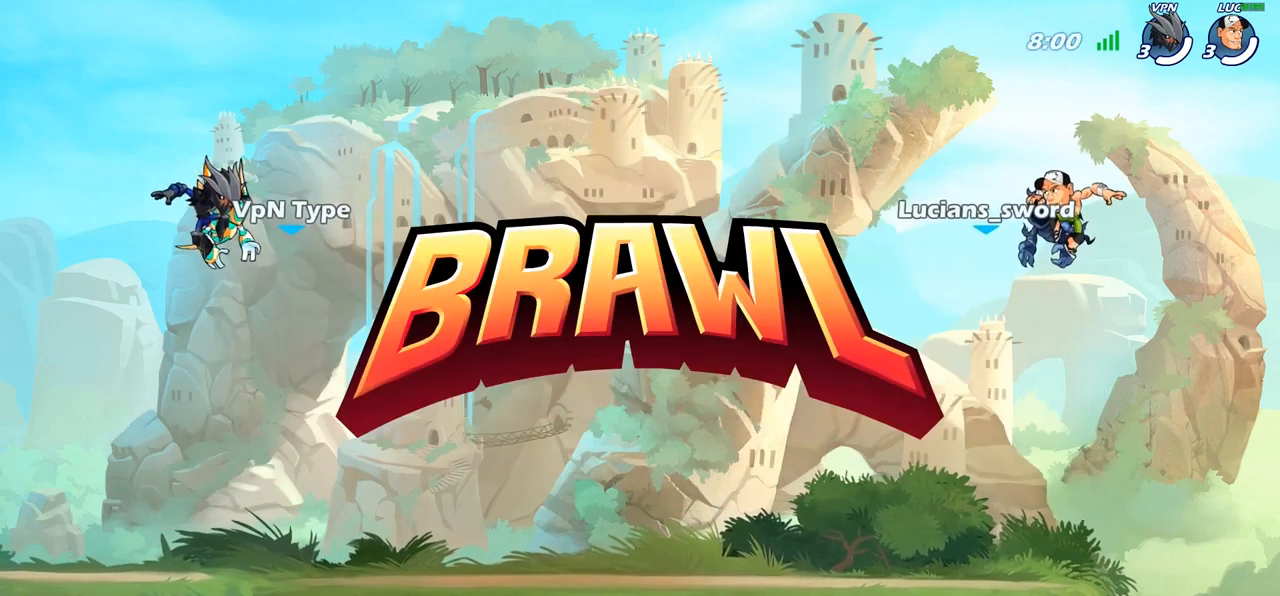
{"buttons": ["SELECT"], "left_stick": "center", "right_stick": "center", "events": []}
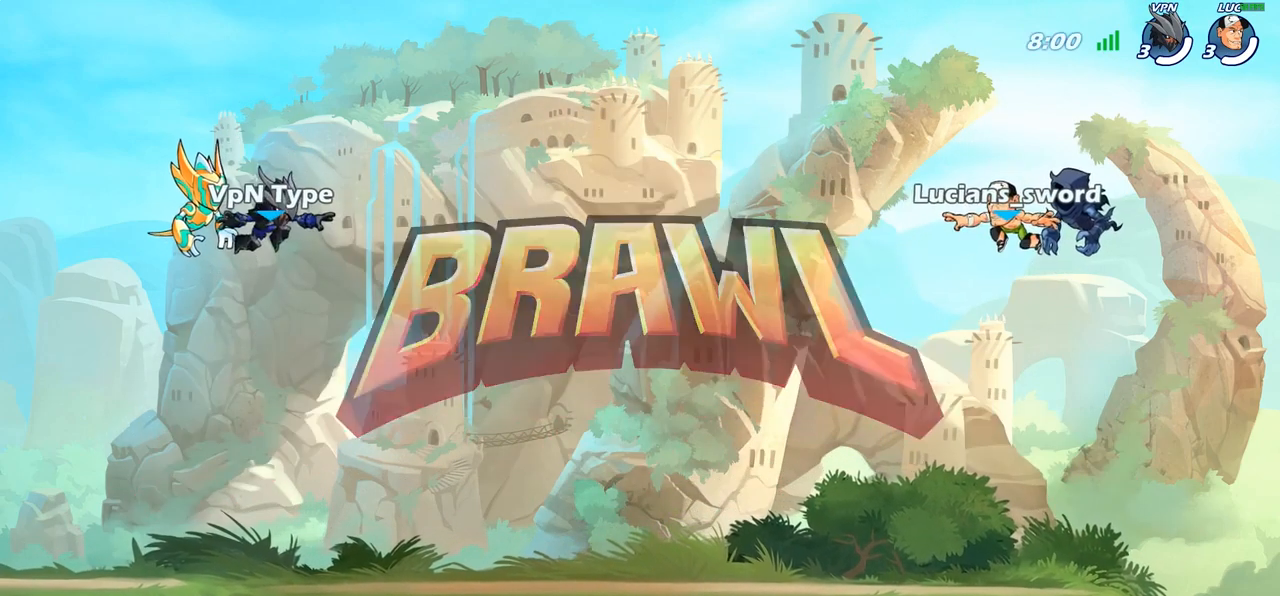
{"buttons": ["SELECT"], "left_stick": "center", "right_stick": "center", "events": []}
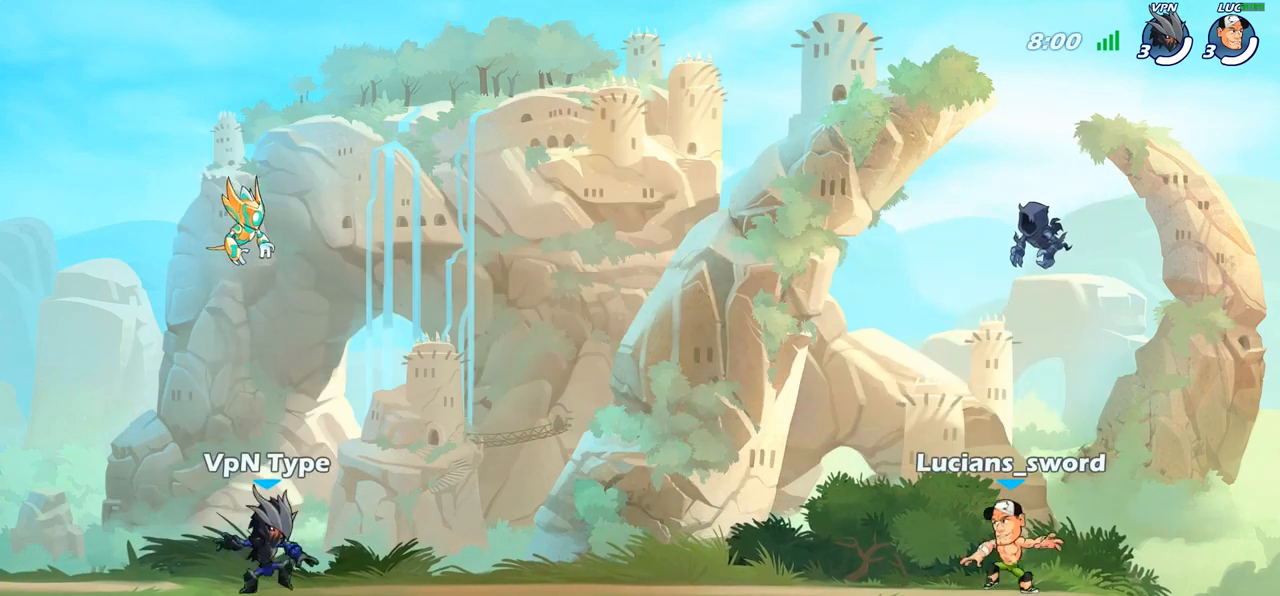
{"buttons": [], "left_stick": "center", "right_stick": "center", "events": [[33, "right_stick", "down-left"], [67, "SELECT", "up"], [133, "right_stick", "center"]]}
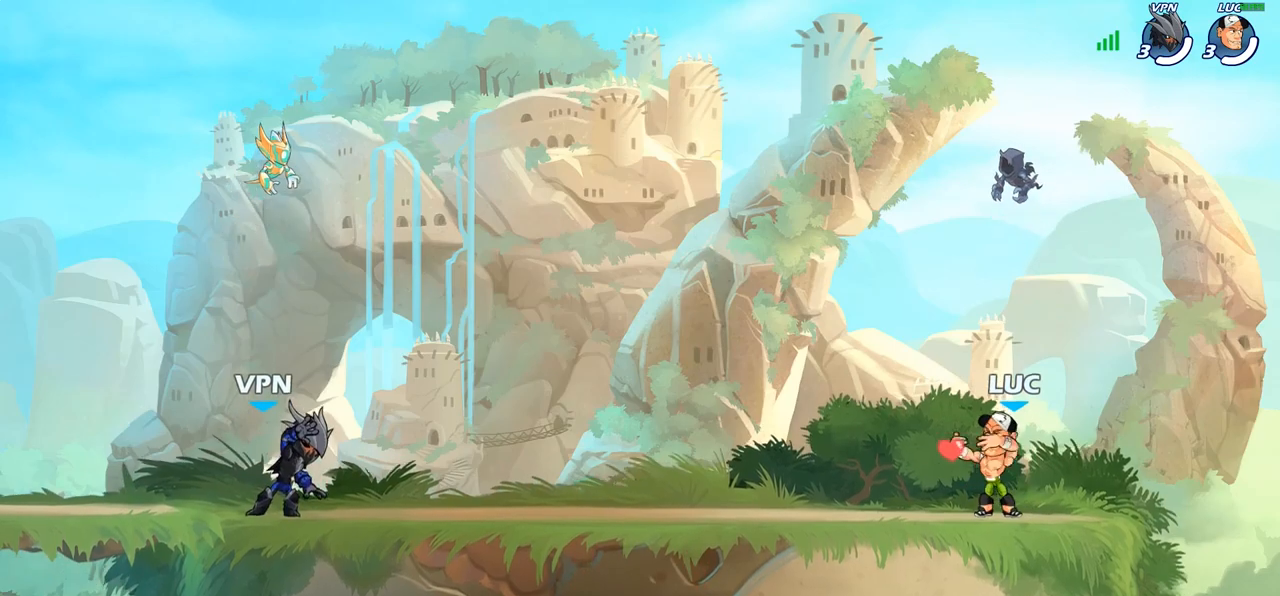
{"buttons": [], "left_stick": "center", "right_stick": "center", "events": []}
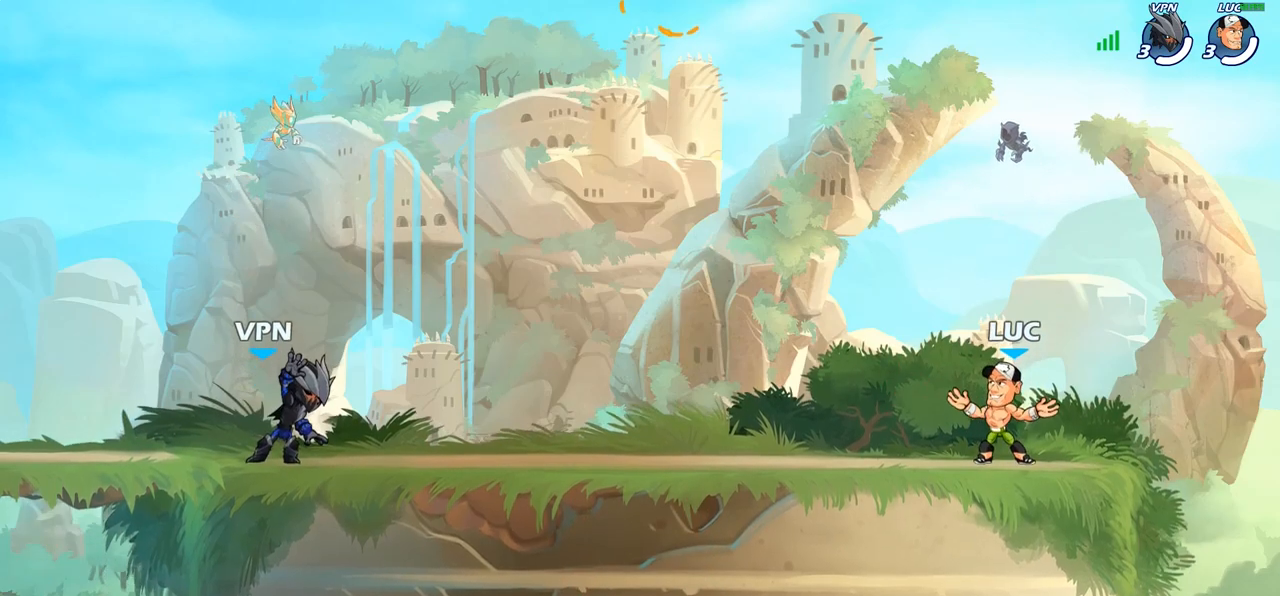
{"buttons": [], "left_stick": "up", "right_stick": "center", "events": [[50, "left_stick", "up-left"], [133, "R2", "down"], [167, "CROSS", "down"], [267, "R2", "up"], [283, "CROSS", "up"], [367, "CROSS", "down"], [433, "left_stick", "up"], [483, "CROSS", "up"]]}
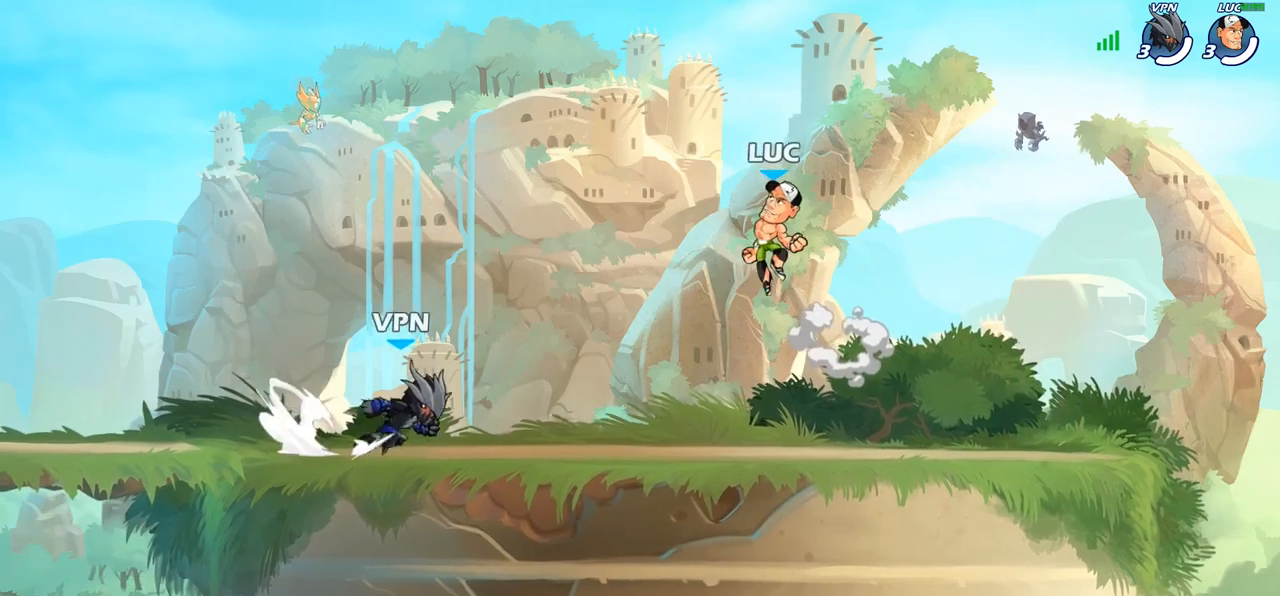
{"buttons": [], "left_stick": "down-left", "right_stick": "center", "events": [[50, "CROSS", "down"], [167, "CROSS", "up"], [217, "left_stick", "left"], [250, "R1", "down"], [267, "left_stick", "down-left"], [350, "R1", "up"]]}
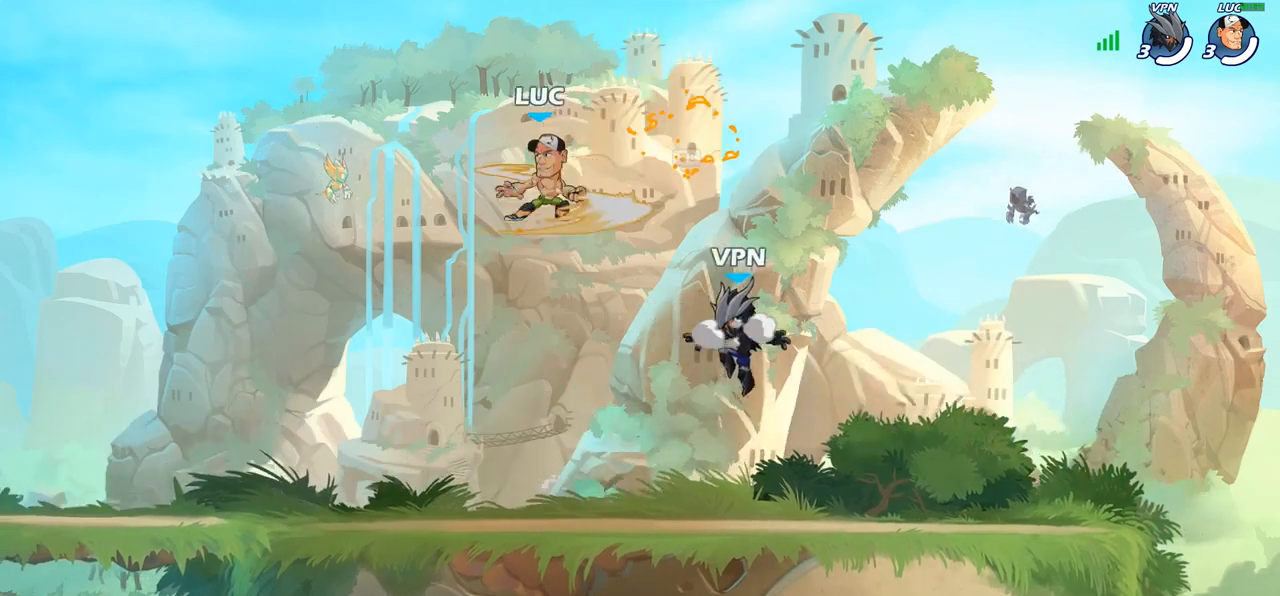
{"buttons": ["R2"], "left_stick": "left", "right_stick": "center", "events": [[317, "left_stick", "left"], [400, "R2", "down"]]}
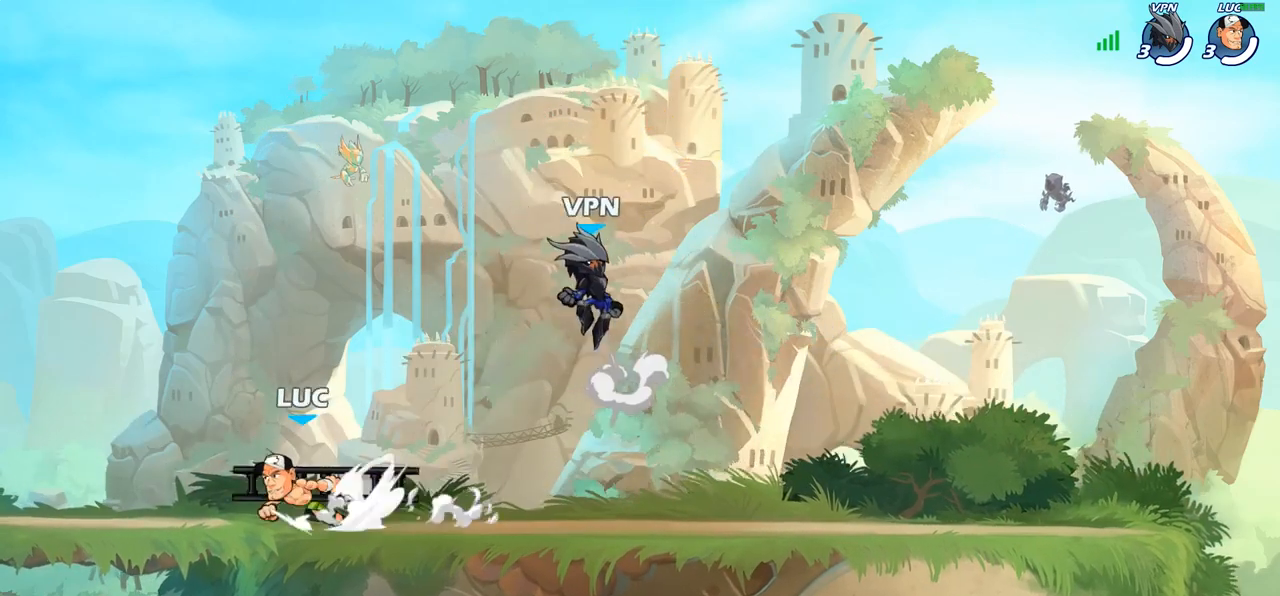
{"buttons": [], "left_stick": "up-left", "right_stick": "center", "events": [[17, "left_stick", "up-left"], [50, "R2", "up"], [183, "left_stick", "up-right"], [300, "left_stick", "right"], [367, "R2", "down"], [467, "R2", "up"], [467, "left_stick", "up-left"]]}
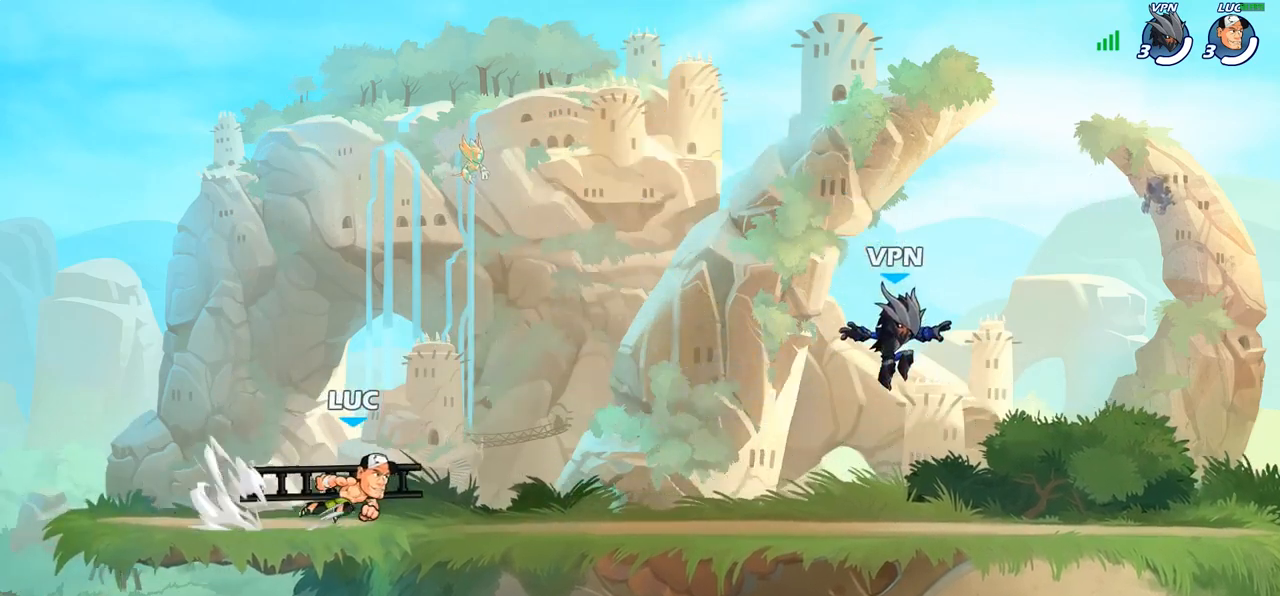
{"buttons": [], "left_stick": "right", "right_stick": "center", "events": [[50, "R2", "down"], [133, "left_stick", "up-right"], [150, "R2", "up"], [217, "R2", "down"], [317, "R2", "up"], [317, "left_stick", "right"], [400, "R2", "down"], [483, "R2", "up"]]}
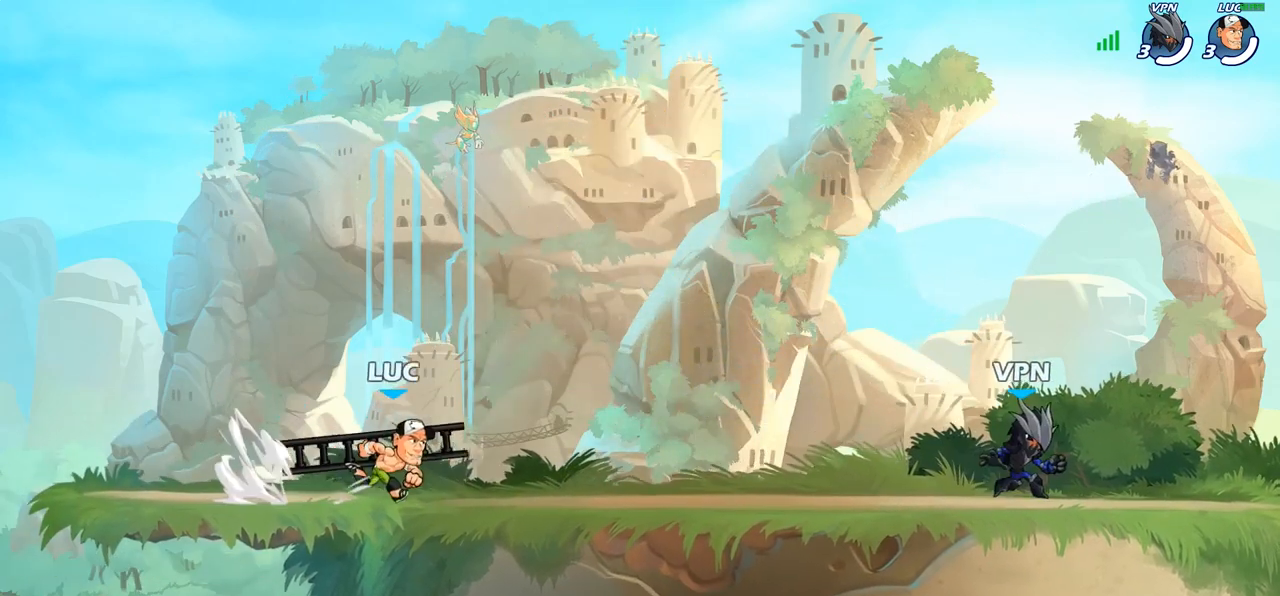
{"buttons": [], "left_stick": "up-left", "right_stick": "center", "events": [[117, "left_stick", "up"], [200, "left_stick", "up-left"], [317, "R2", "down"], [450, "R2", "up"]]}
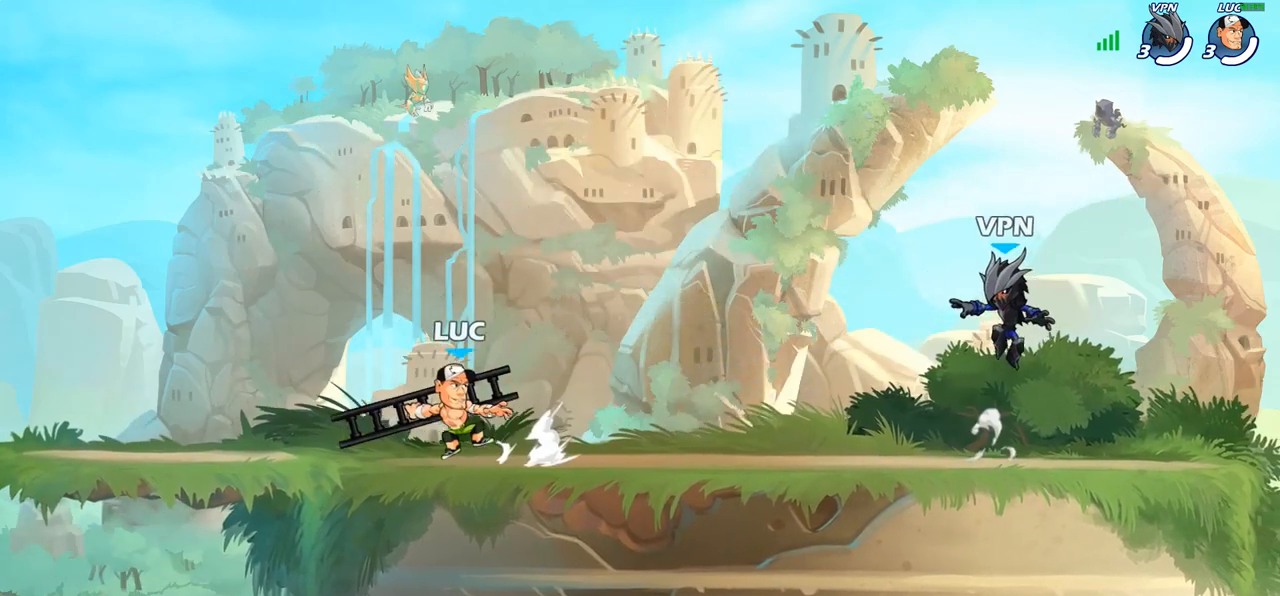
{"buttons": [], "left_stick": "center", "right_stick": "center", "events": [[17, "left_stick", "center"]]}
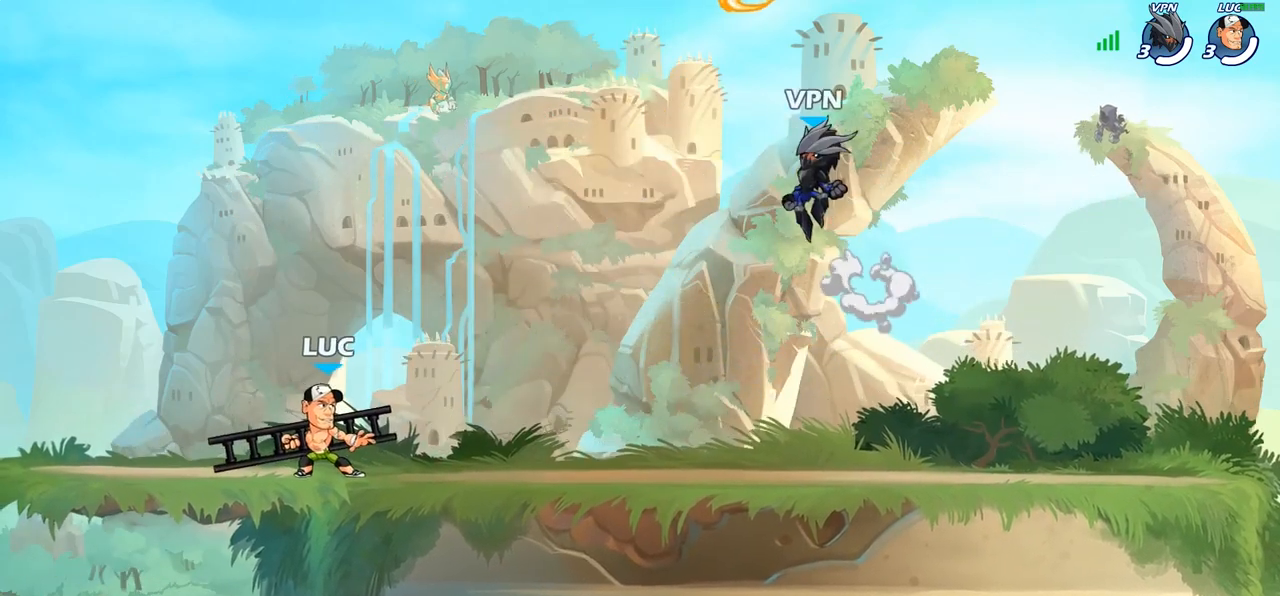
{"buttons": [], "left_stick": "center", "right_stick": "center", "events": [[267, "left_stick", "left"], [350, "R2", "down"], [467, "R2", "up"], [467, "left_stick", "center"]]}
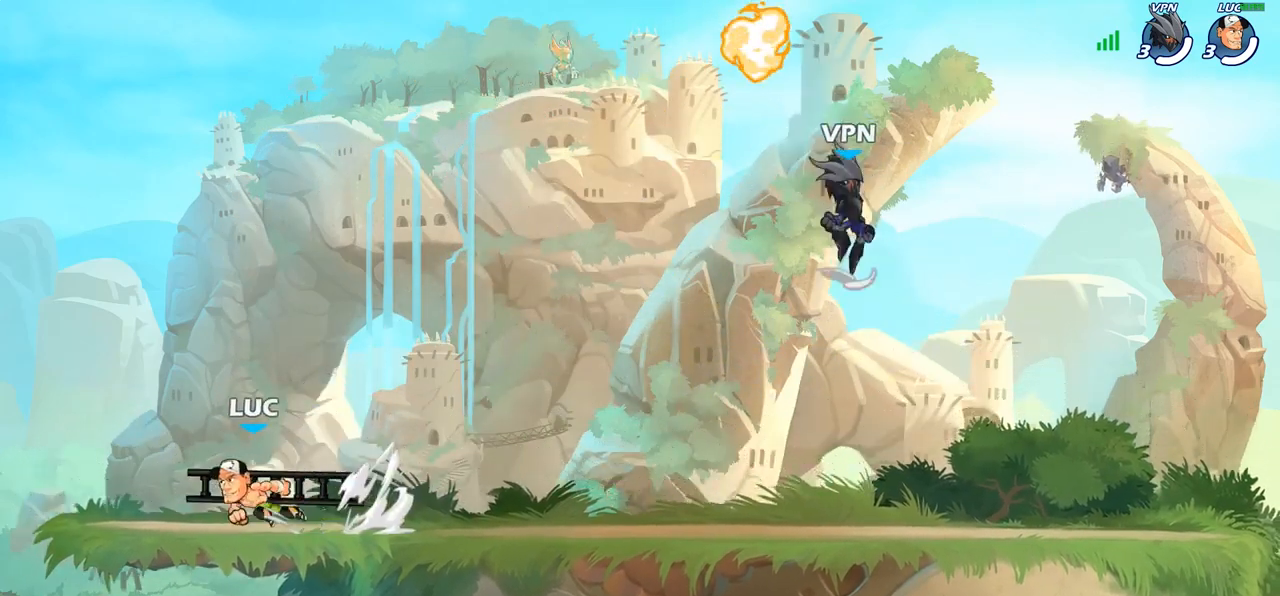
{"buttons": [], "left_stick": "center", "right_stick": "center", "events": [[17, "left_stick", "right"], [83, "R2", "down"], [217, "R2", "up"], [300, "left_stick", "center"]]}
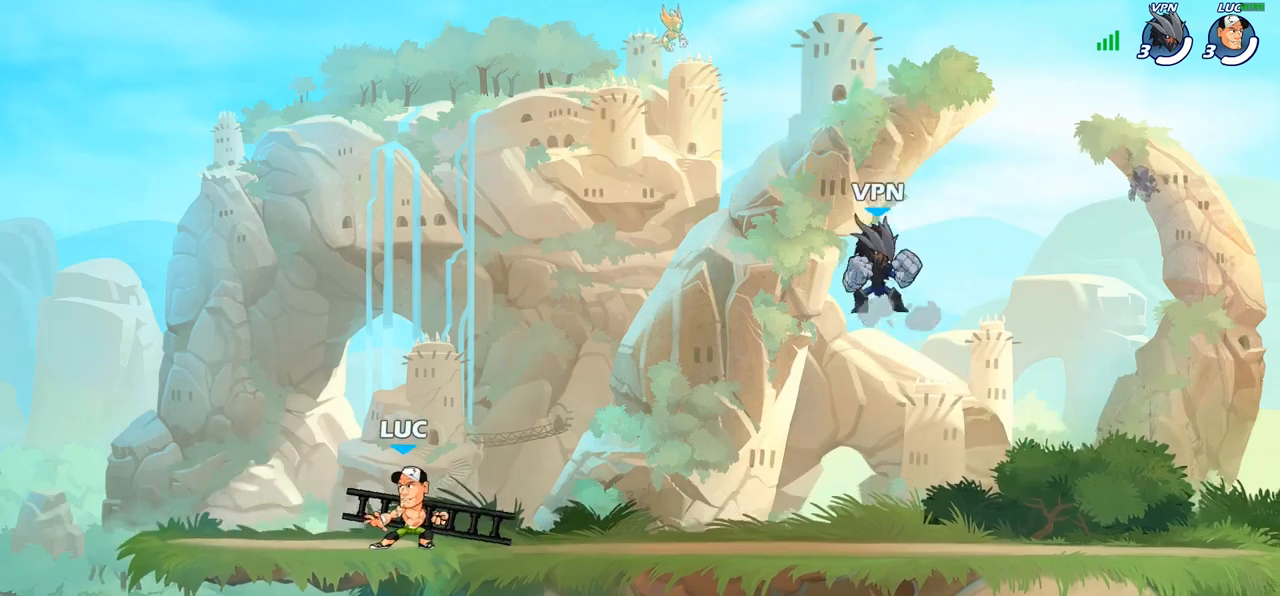
{"buttons": [], "left_stick": "right", "right_stick": "center", "events": [[417, "left_stick", "right"]]}
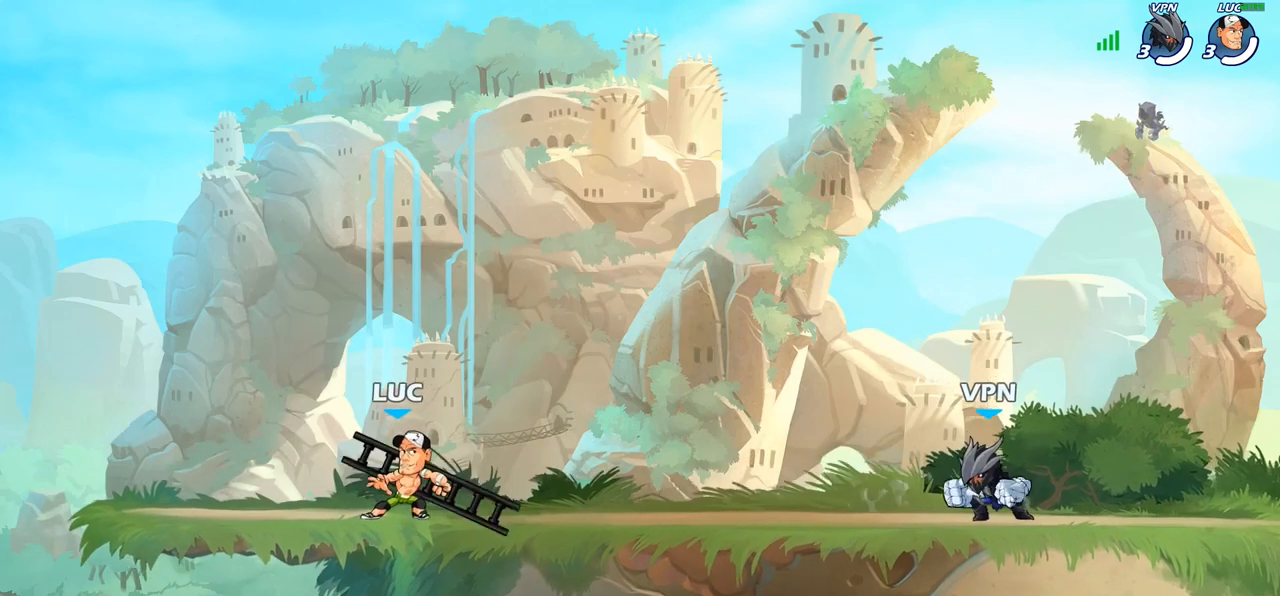
{"buttons": [], "left_stick": "right", "right_stick": "center", "events": [[167, "R2", "down"], [283, "R2", "up"]]}
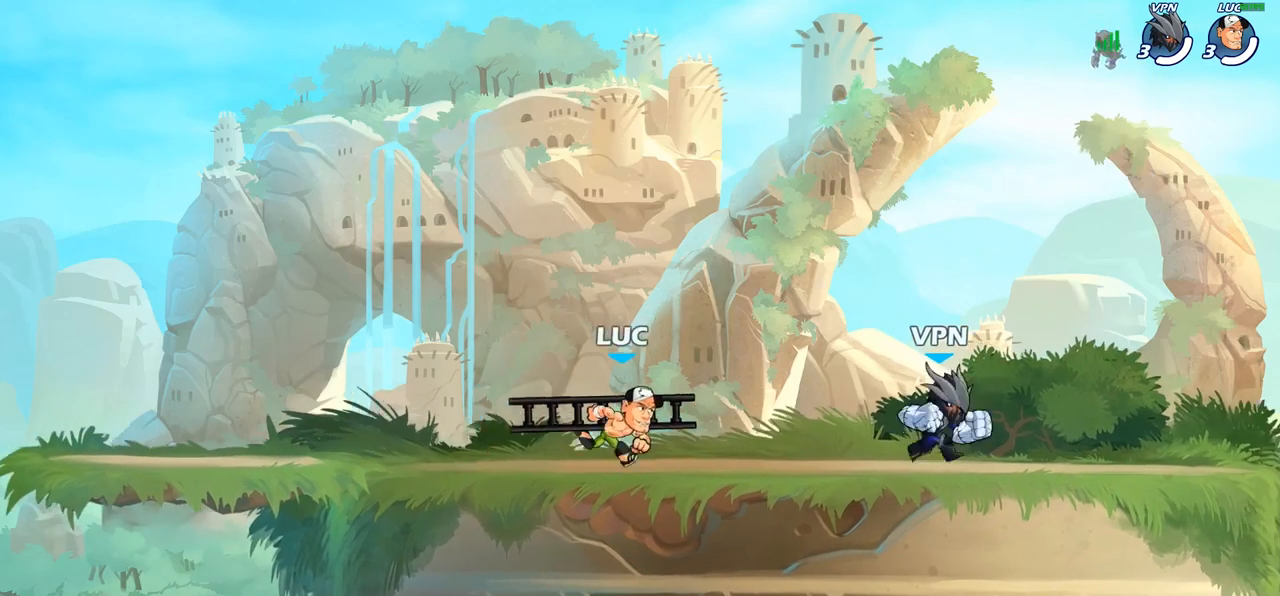
{"buttons": [], "left_stick": "center", "right_stick": "center", "events": [[17, "R2", "down"], [150, "R2", "up"], [150, "SQUARE", "down"], [250, "SQUARE", "up"], [317, "left_stick", "center"]]}
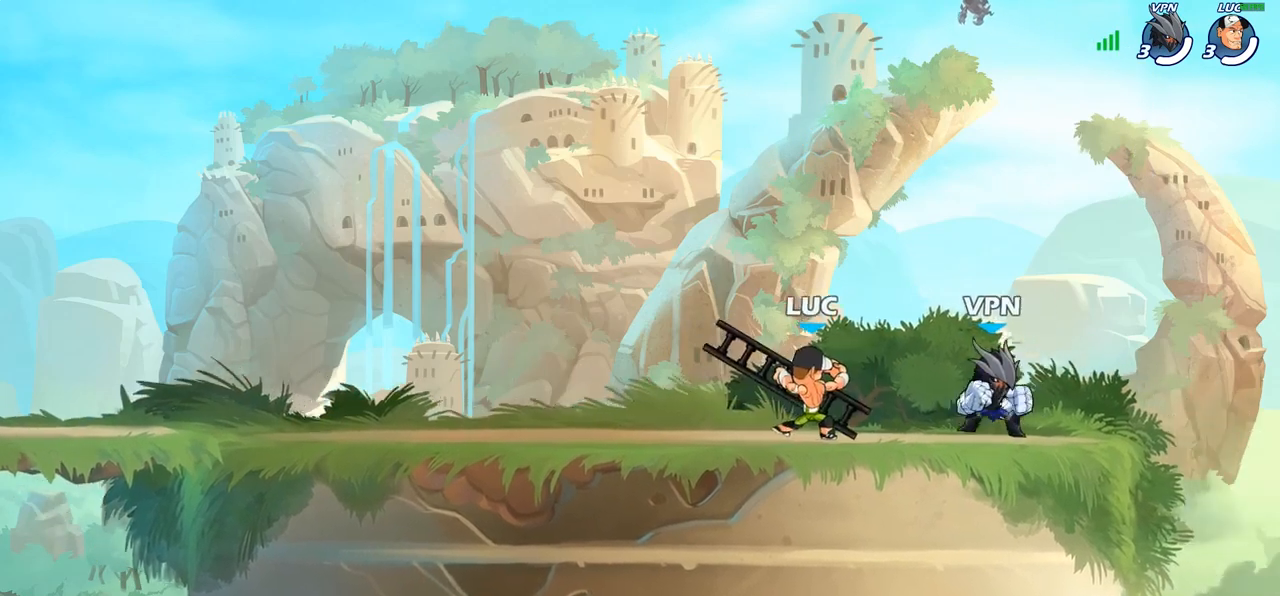
{"buttons": ["SQUARE"], "left_stick": "center", "right_stick": "center", "events": [[333, "SQUARE", "down"], [417, "SQUARE", "up"], [500, "SQUARE", "down"]]}
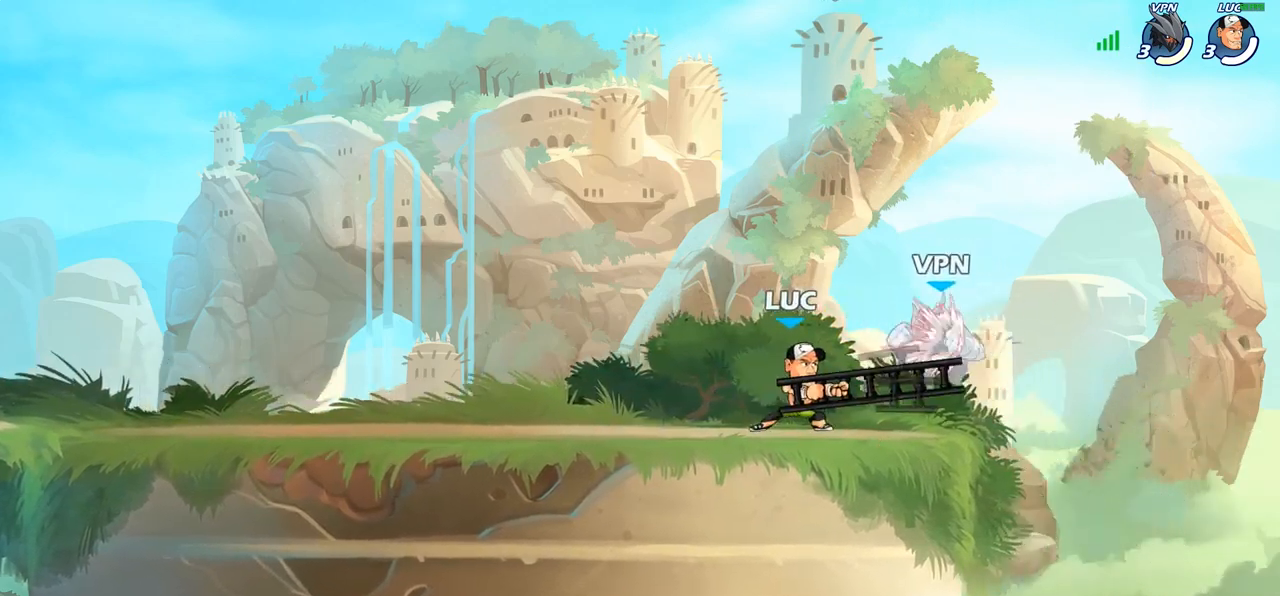
{"buttons": [], "left_stick": "center", "right_stick": "center", "events": [[83, "SQUARE", "up"], [183, "SQUARE", "down"], [300, "SQUARE", "up"]]}
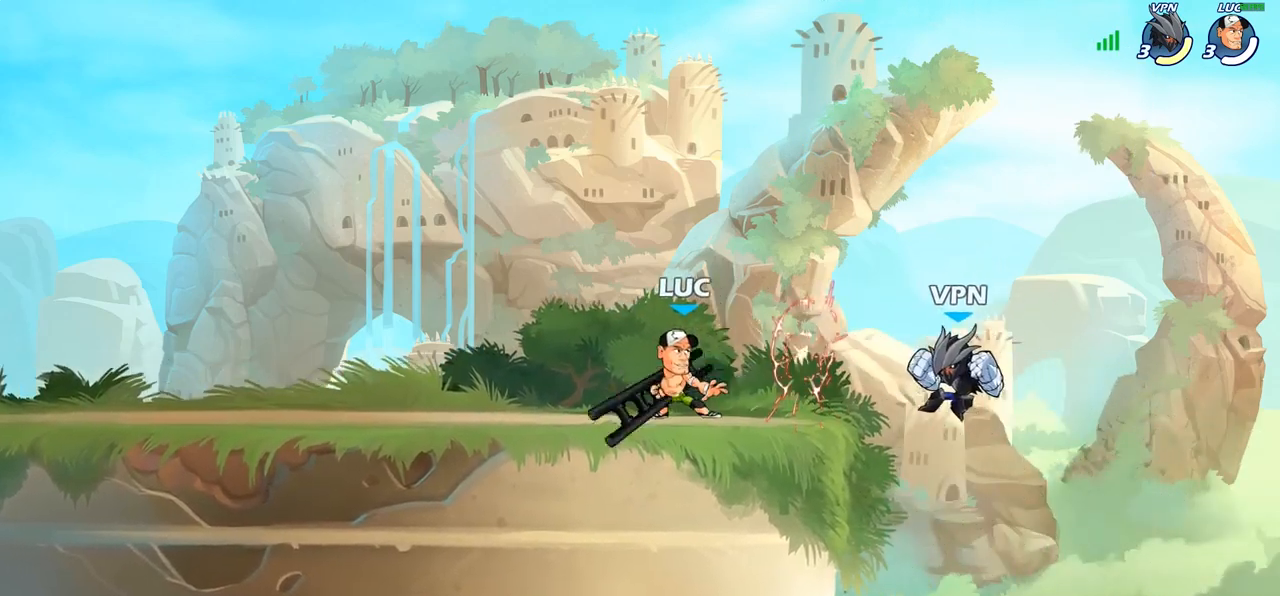
{"buttons": [], "left_stick": "down", "right_stick": "center", "events": [[83, "left_stick", "right"], [300, "left_stick", "down"], [367, "CIRCLE", "down"], [450, "CIRCLE", "up"]]}
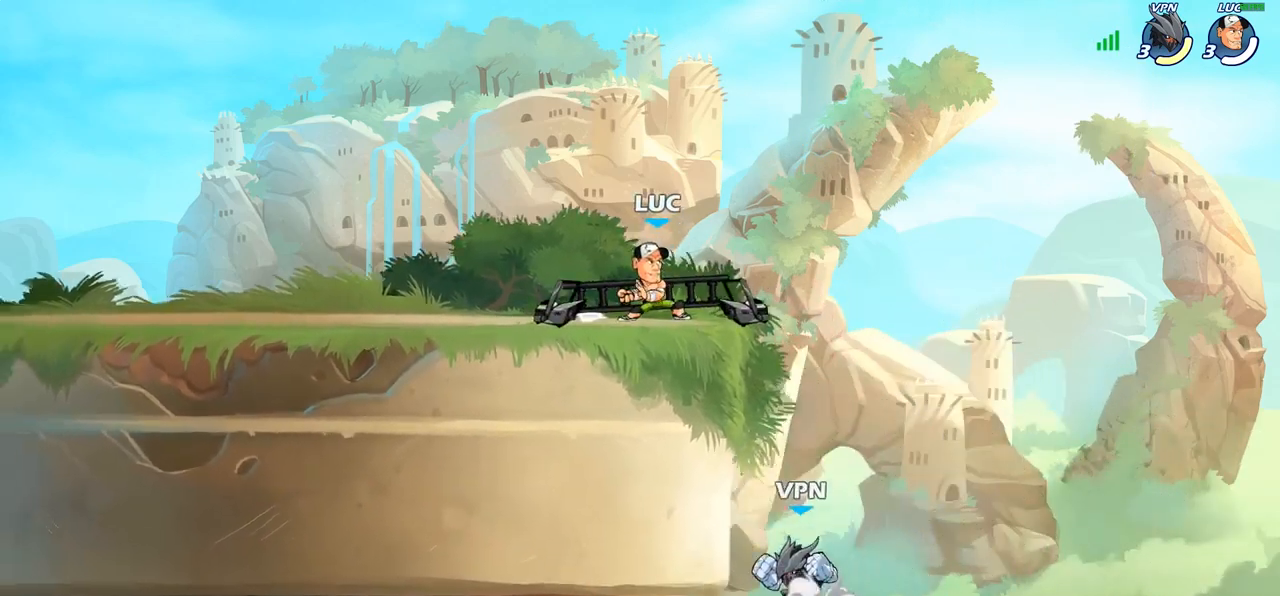
{"buttons": [], "left_stick": "center", "right_stick": "center", "events": [[17, "left_stick", "center"]]}
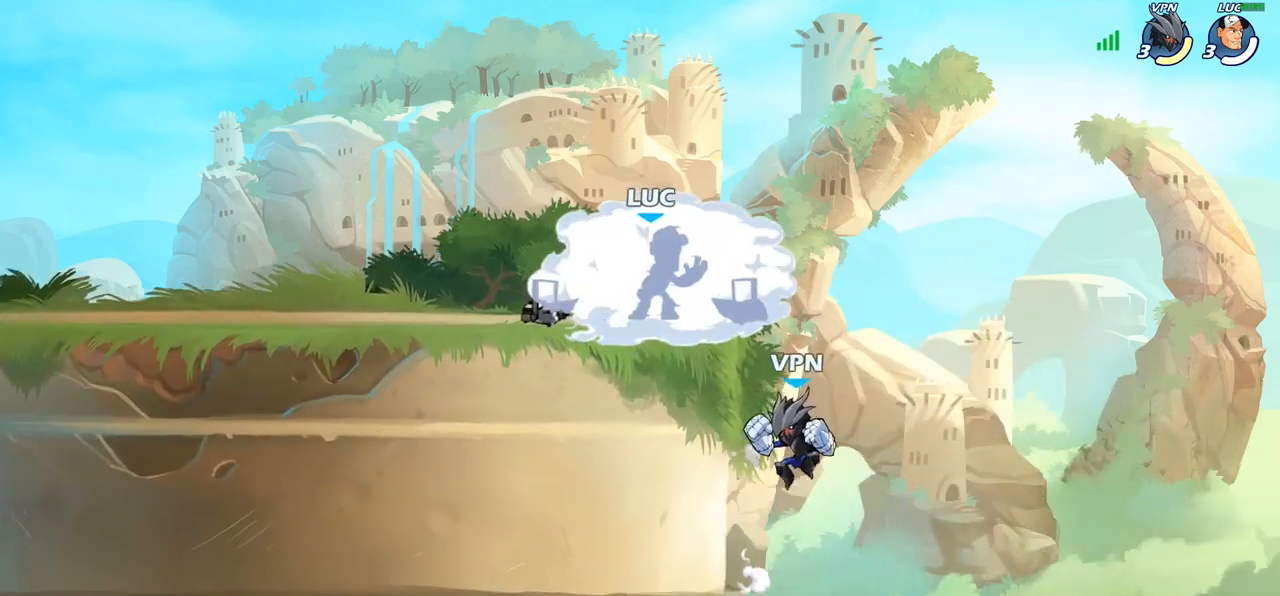
{"buttons": [], "left_stick": "center", "right_stick": "center", "events": []}
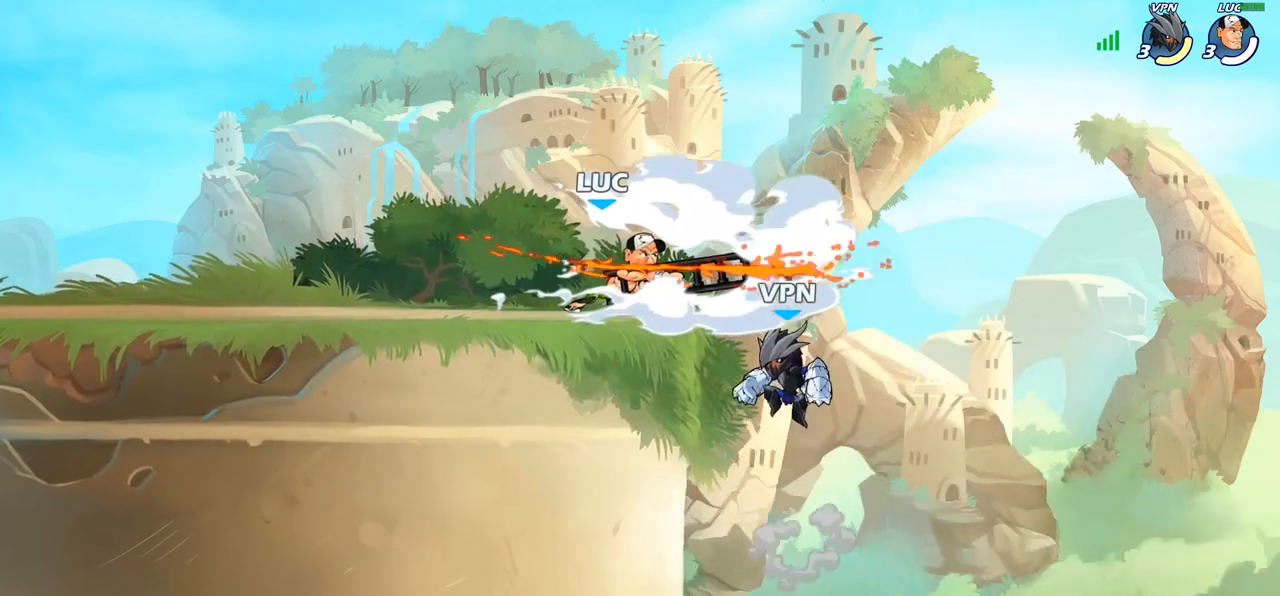
{"buttons": [], "left_stick": "left", "right_stick": "center", "events": [[267, "left_stick", "left"], [417, "CROSS", "down"], [500, "CROSS", "up"]]}
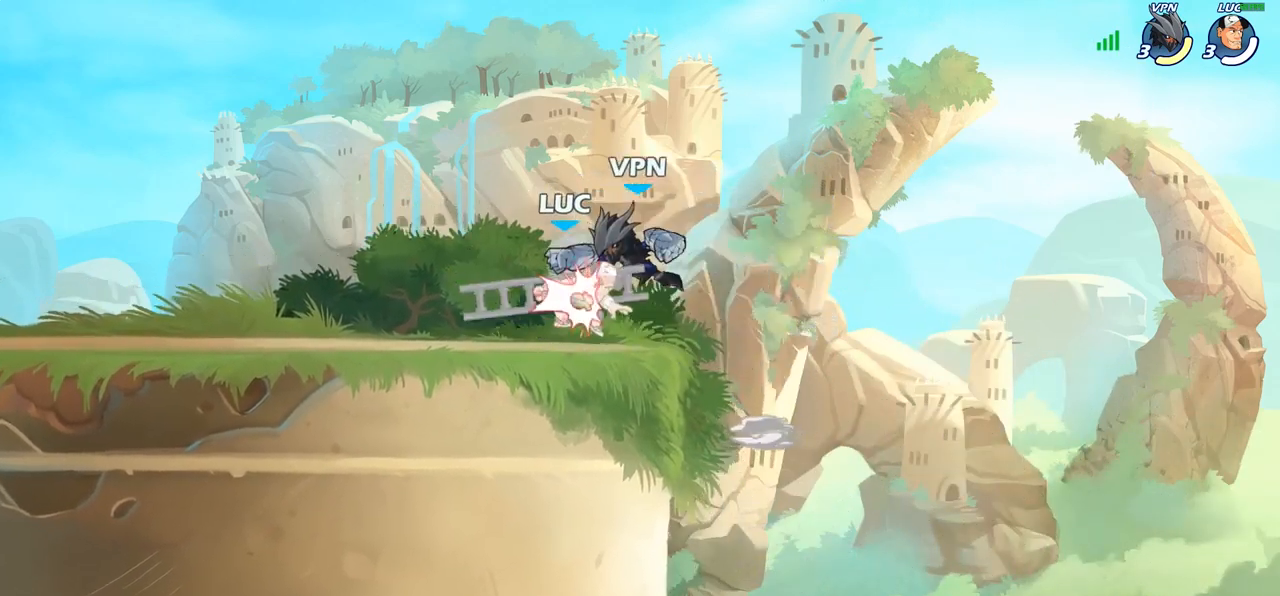
{"buttons": [], "left_stick": "up-left", "right_stick": "center", "events": [[50, "left_stick", "up-left"], [83, "R2", "down"], [233, "R2", "up"]]}
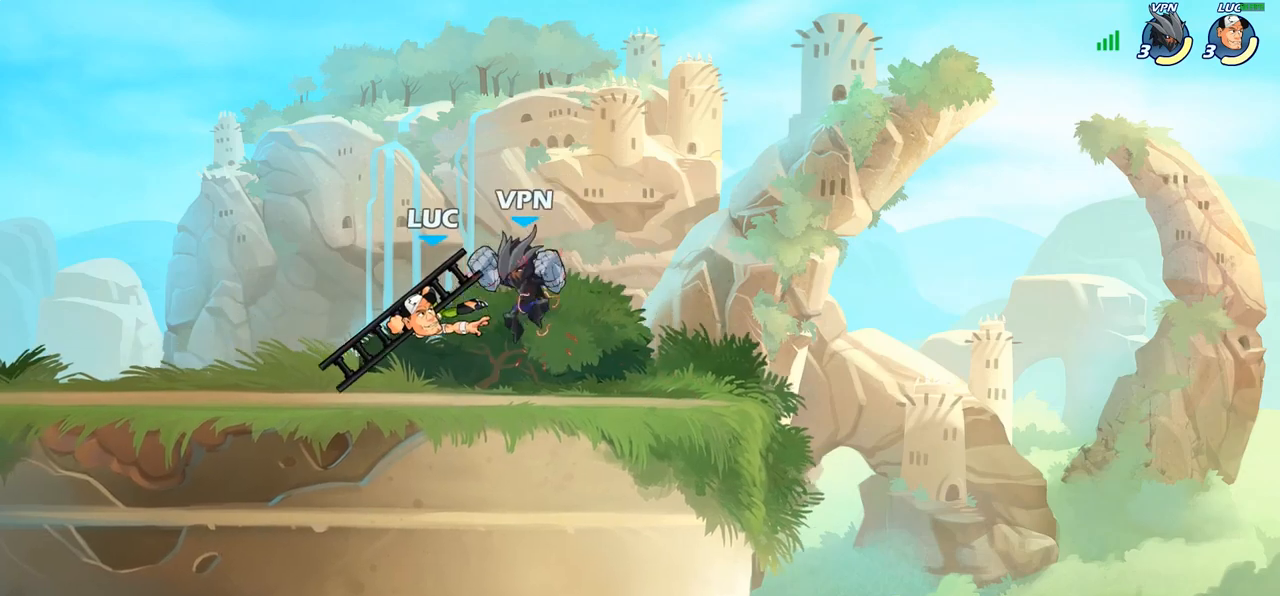
{"buttons": [], "left_stick": "down", "right_stick": "center", "events": [[17, "CROSS", "down"], [133, "R2", "down"], [150, "CROSS", "up"], [300, "R2", "up"], [300, "left_stick", "up-right"], [400, "left_stick", "down-right"], [483, "left_stick", "down"]]}
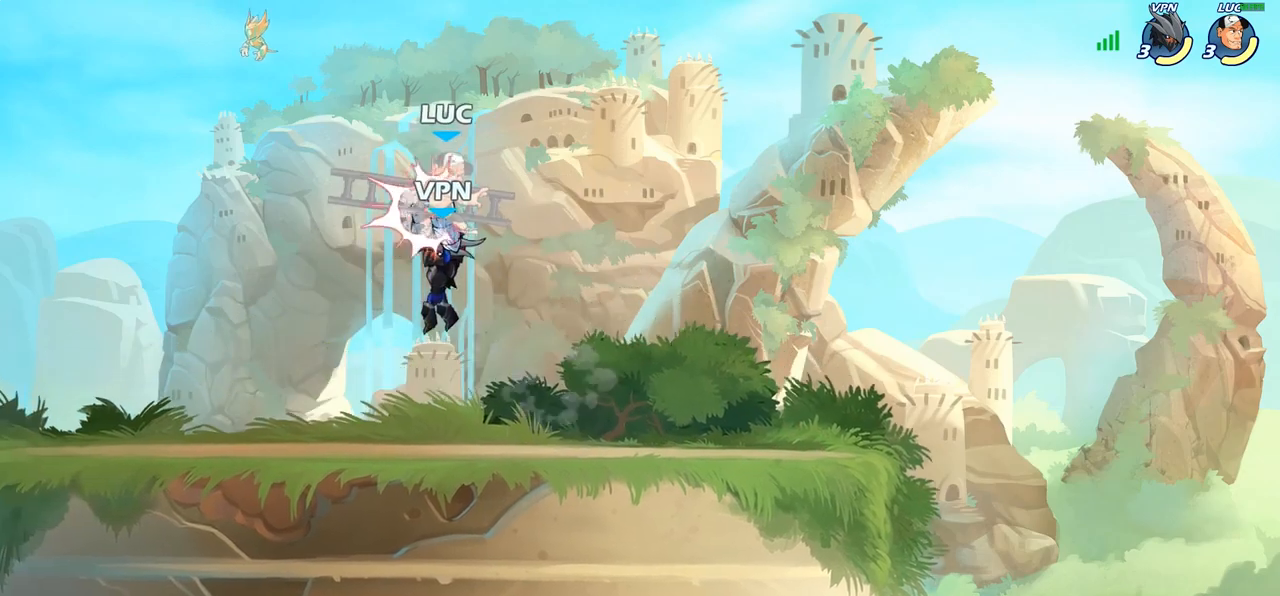
{"buttons": [], "left_stick": "down-right", "right_stick": "center", "events": [[67, "SQUARE", "down"], [150, "SQUARE", "up"], [150, "left_stick", "right"], [217, "left_stick", "center"], [417, "left_stick", "left"], [500, "left_stick", "down-right"]]}
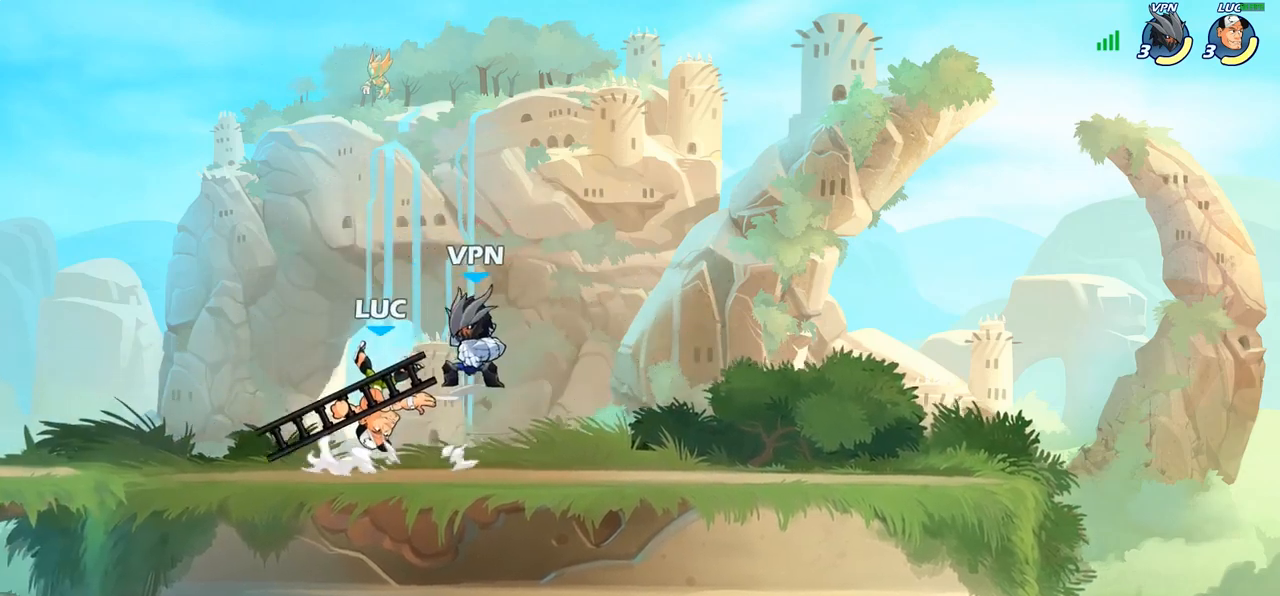
{"buttons": ["CROSS"], "left_stick": "center", "right_stick": "center", "events": [[117, "CROSS", "down"], [117, "R2", "down"], [167, "left_stick", "right"], [233, "CROSS", "up"], [317, "R2", "up"], [450, "left_stick", "center"], [500, "CROSS", "down"]]}
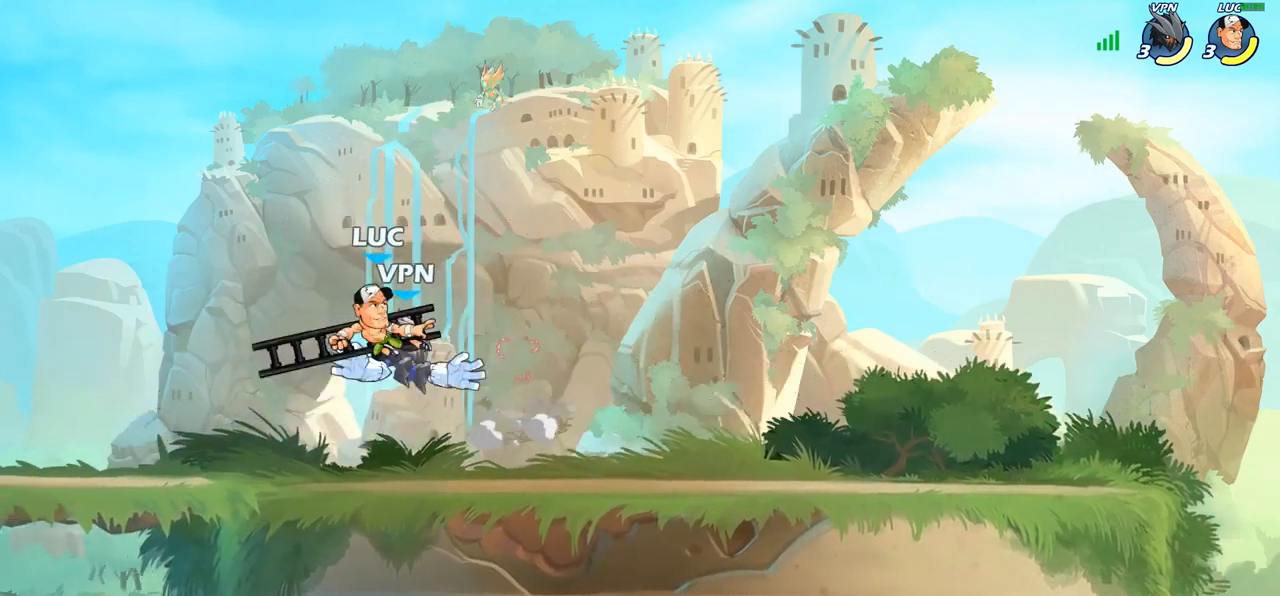
{"buttons": [], "left_stick": "left", "right_stick": "center", "events": [[67, "R2", "down"], [133, "left_stick", "up-right"], [183, "CROSS", "up"], [283, "R2", "up"], [500, "left_stick", "left"]]}
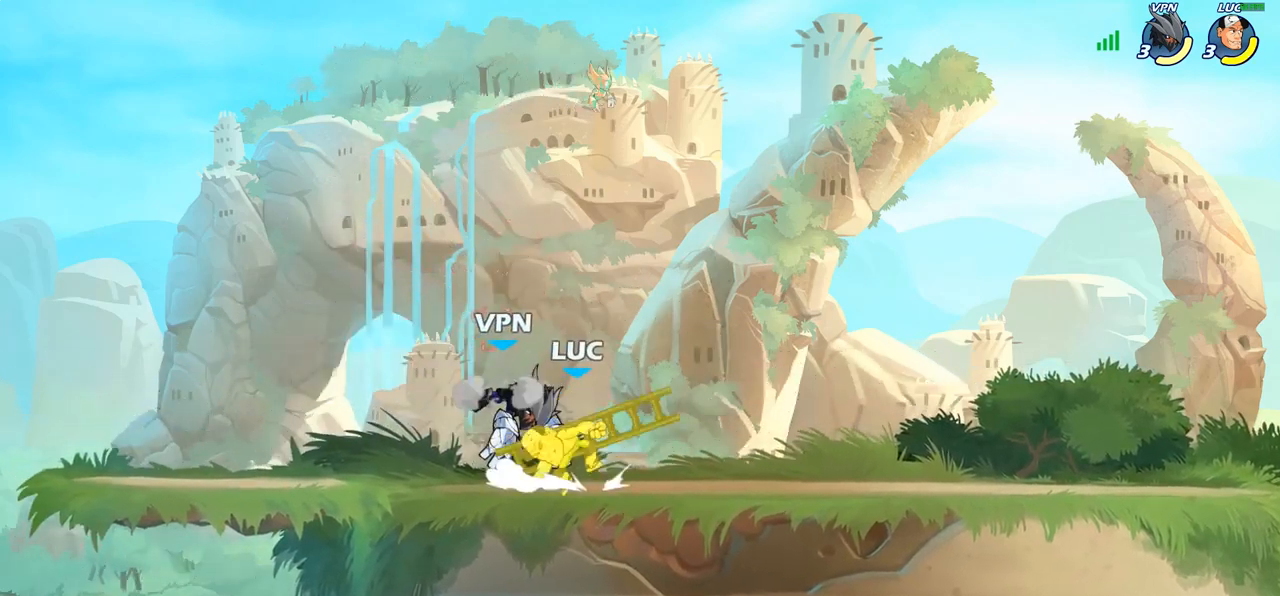
{"buttons": ["R2"], "left_stick": "up", "right_stick": "center", "events": [[183, "left_stick", "down-left"], [217, "CROSS", "down"], [300, "R2", "down"], [333, "CROSS", "up"], [417, "left_stick", "up-left"], [467, "left_stick", "up"]]}
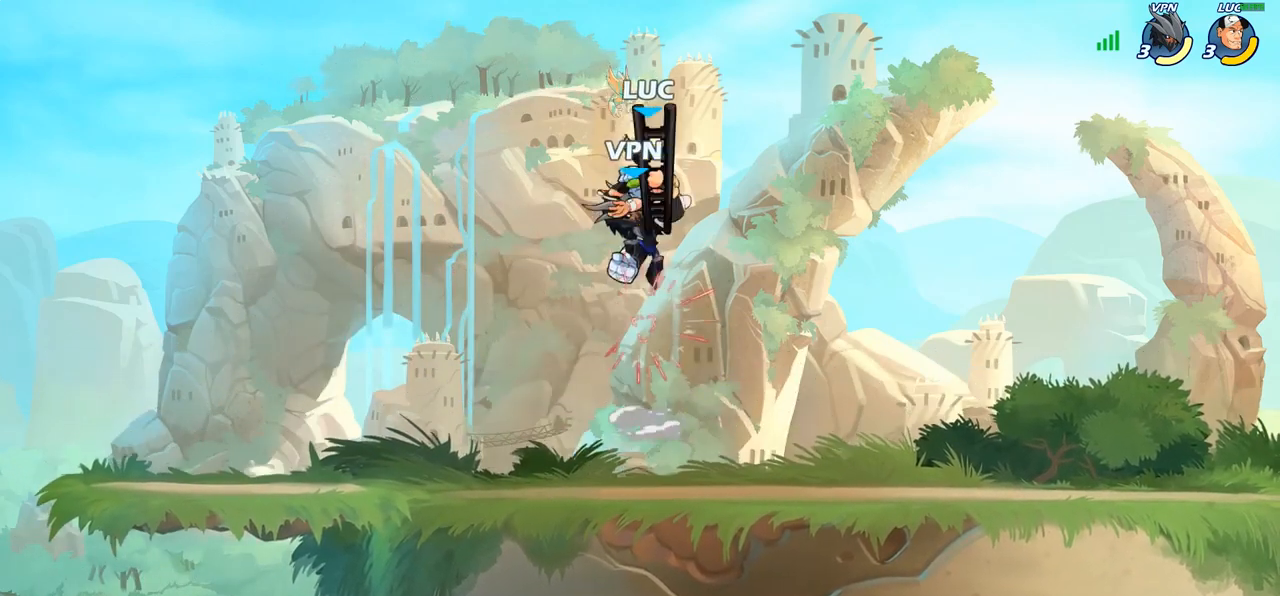
{"buttons": [], "left_stick": "down-left", "right_stick": "center", "events": [[17, "R2", "up"], [17, "left_stick", "up-right"], [200, "CROSS", "down"], [267, "R2", "down"], [433, "CROSS", "up"], [450, "R2", "up"], [500, "left_stick", "down-left"]]}